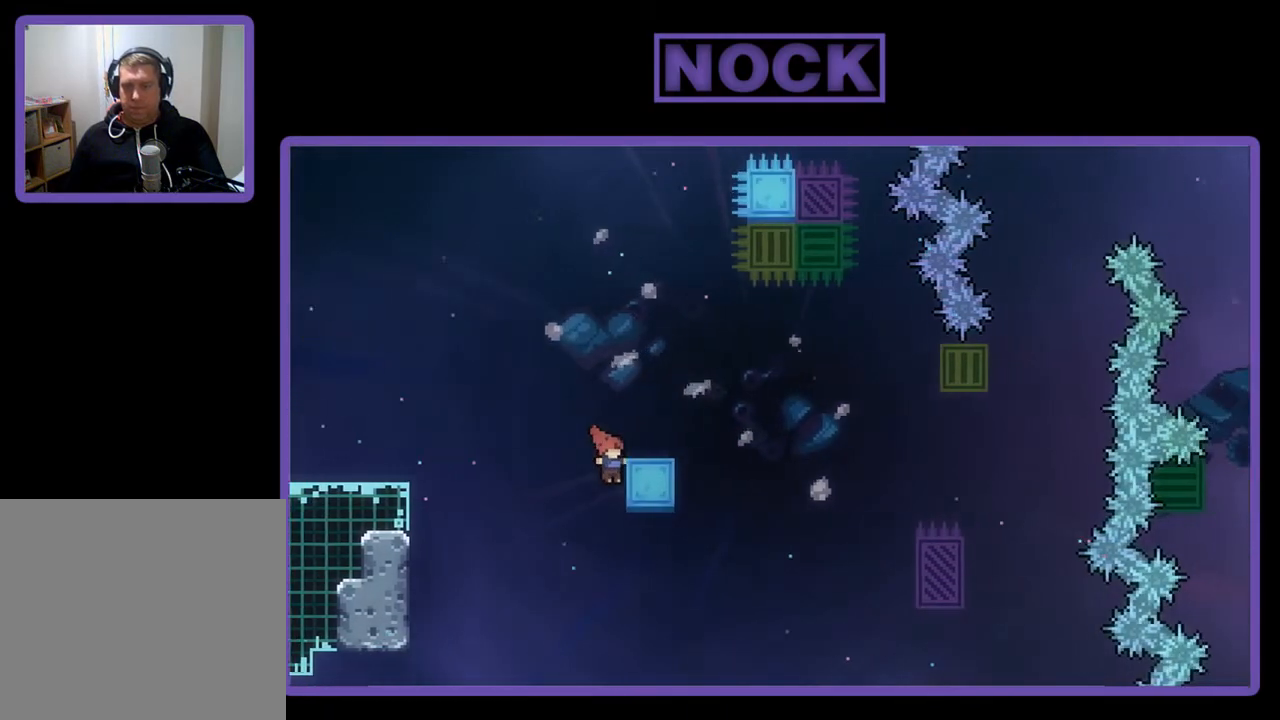
Gameplay with a controller (PlayStation layout); each line is a JSON object with the inputs held at the frame after it. "events" lists button and stick changes between this image and that frame as [ms after this image, input, new state], when the widget could be followed in between. Not read: right_stick.
{"buttons": ["R2"], "left_stick": "center", "events": [[167, "CROSS", "up"], [200, "DPAD_RIGHT", "up"], [267, "DPAD_UP", "down"], [433, "DPAD_UP", "up"]]}
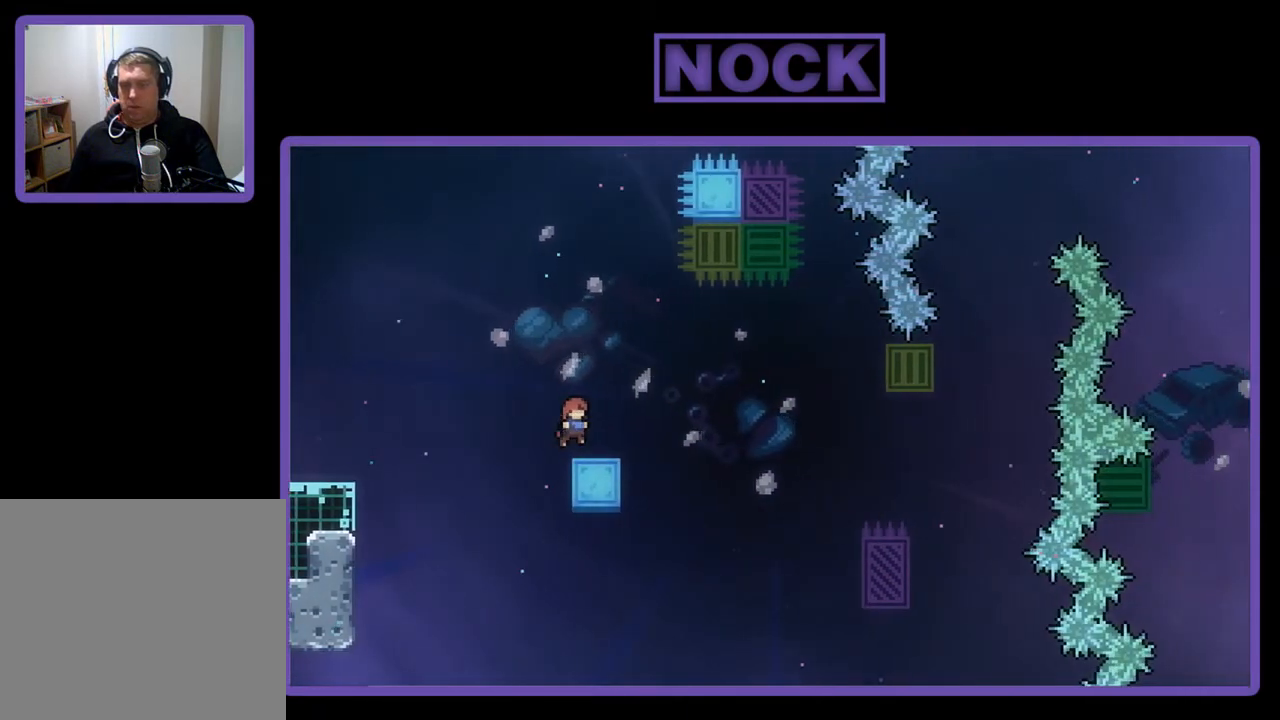
{"buttons": ["CROSS", "R2", "DPAD_RIGHT"], "left_stick": "center", "events": [[167, "DPAD_RIGHT", "down"], [400, "CROSS", "down"]]}
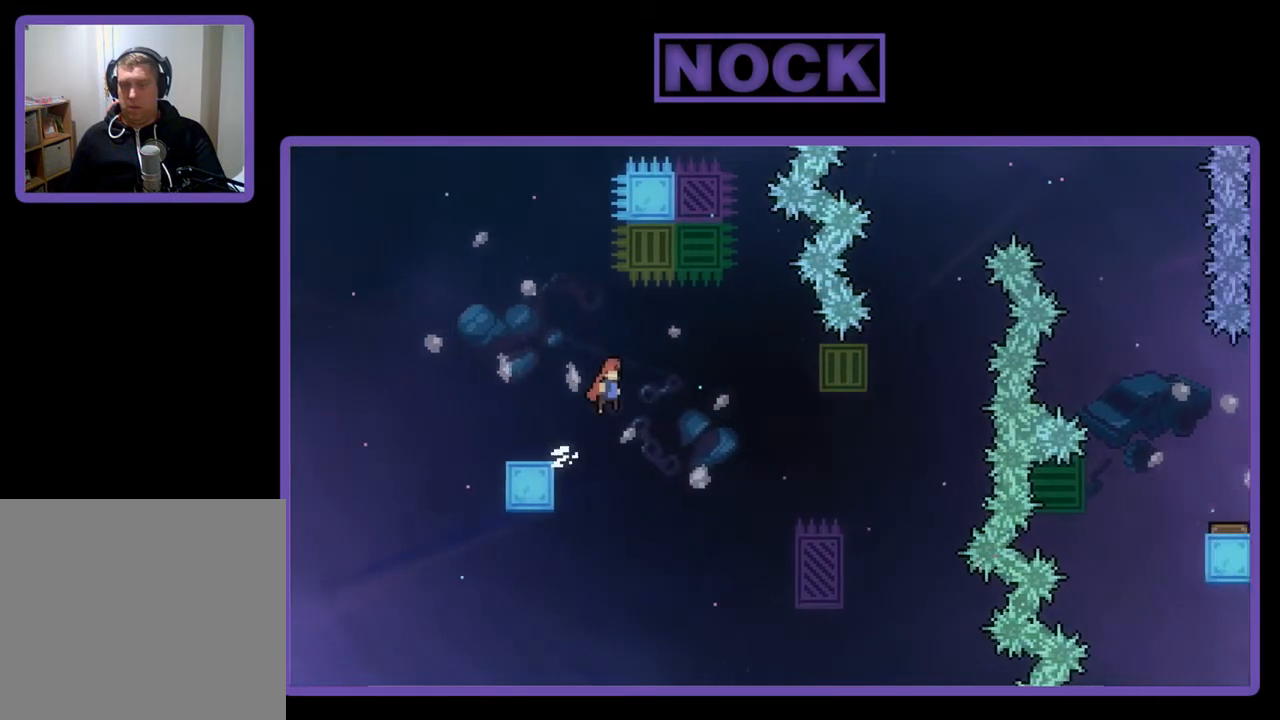
{"buttons": ["R2", "DPAD_RIGHT"], "left_stick": "center", "events": [[133, "CROSS", "up"]]}
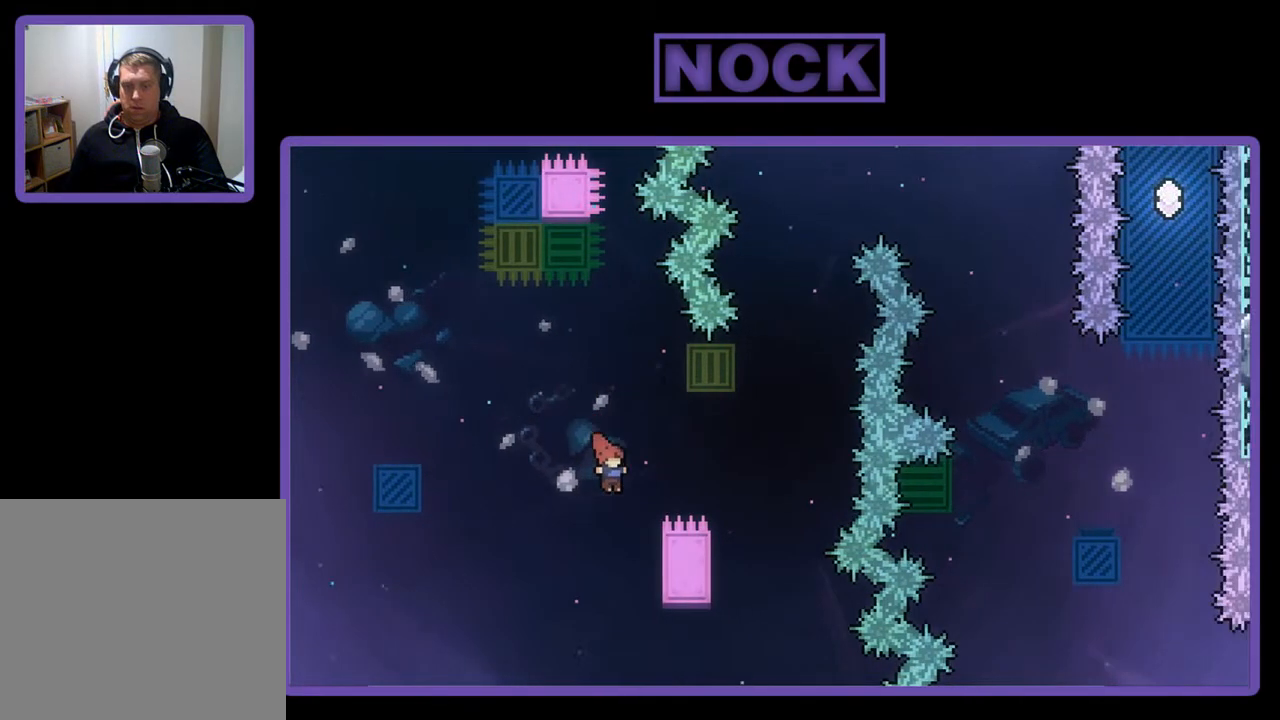
{"buttons": ["R2", "DPAD_UP"], "left_stick": "center", "events": [[233, "DPAD_UP", "down"], [367, "DPAD_RIGHT", "up"]]}
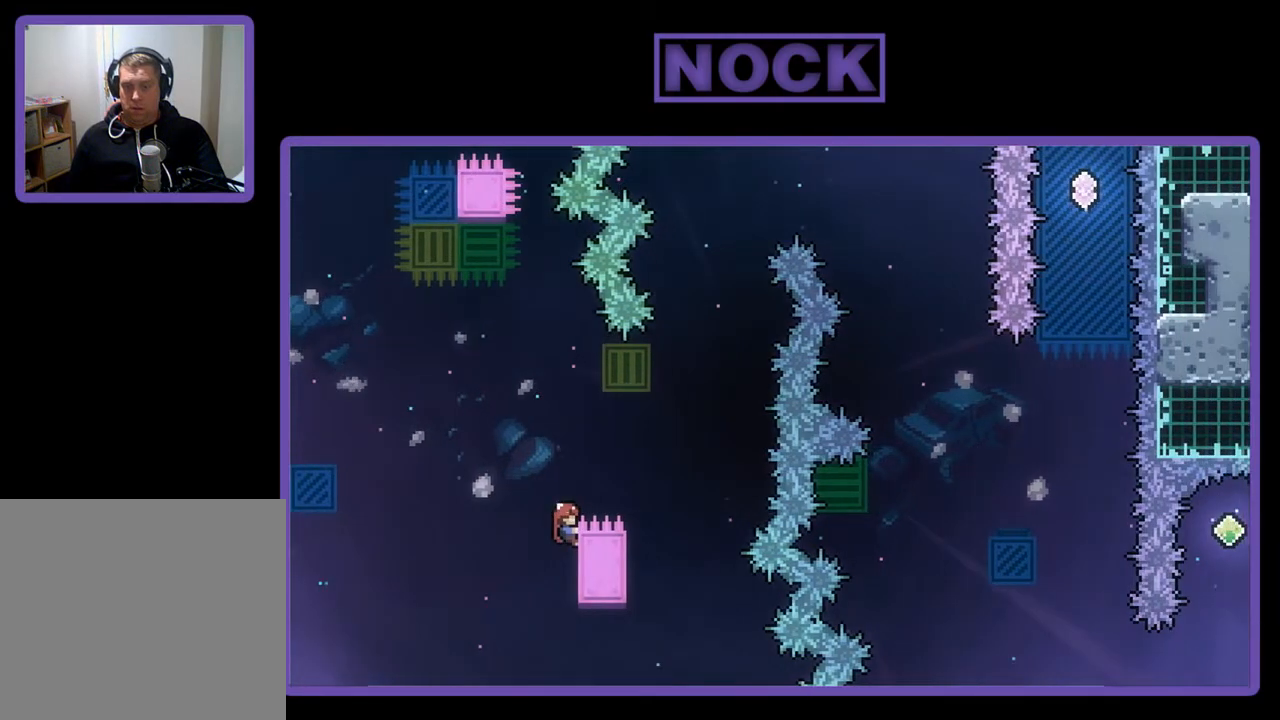
{"buttons": ["R2", "DPAD_RIGHT"], "left_stick": "center", "events": [[33, "DPAD_UP", "up"], [133, "DPAD_RIGHT", "down"], [167, "CROSS", "down"], [500, "CROSS", "up"]]}
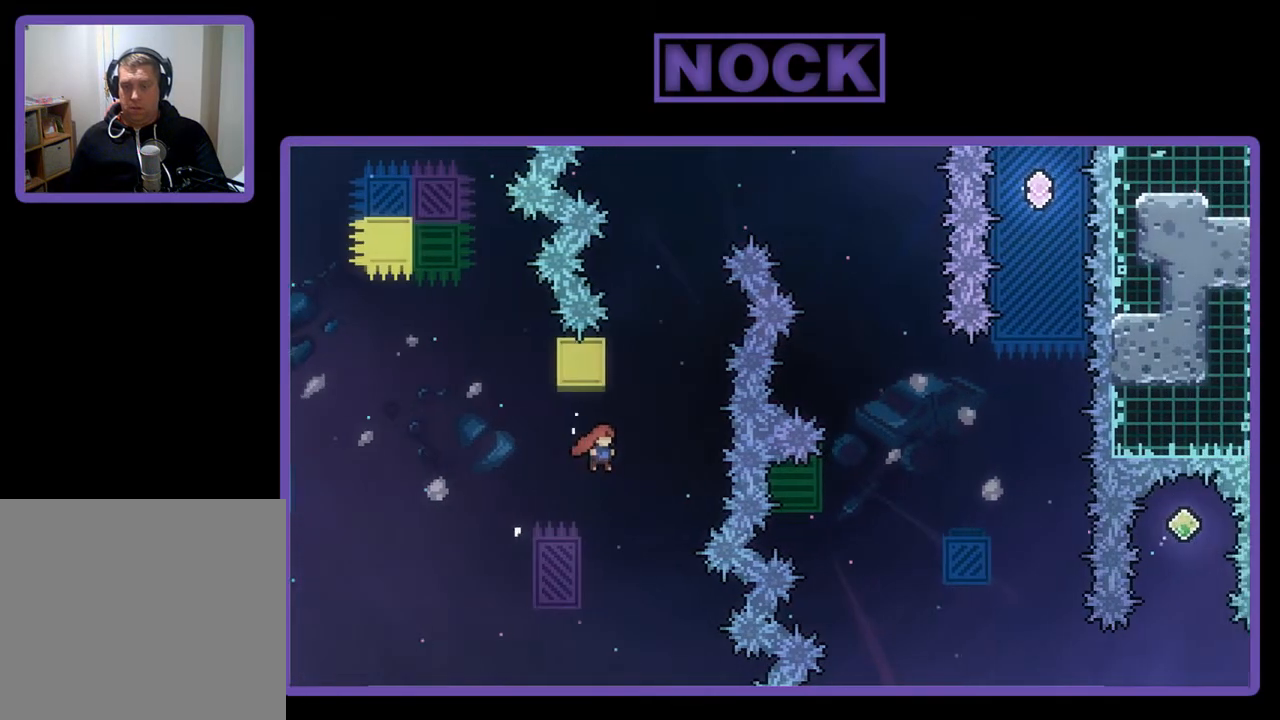
{"buttons": ["CROSS", "R2", "DPAD_UP", "DPAD_RIGHT"], "left_stick": "center", "events": [[33, "DPAD_RIGHT", "up"], [33, "DPAD_UP", "down"], [100, "CIRCLE", "down"], [233, "CIRCLE", "up"], [300, "CROSS", "down"], [367, "DPAD_RIGHT", "down"]]}
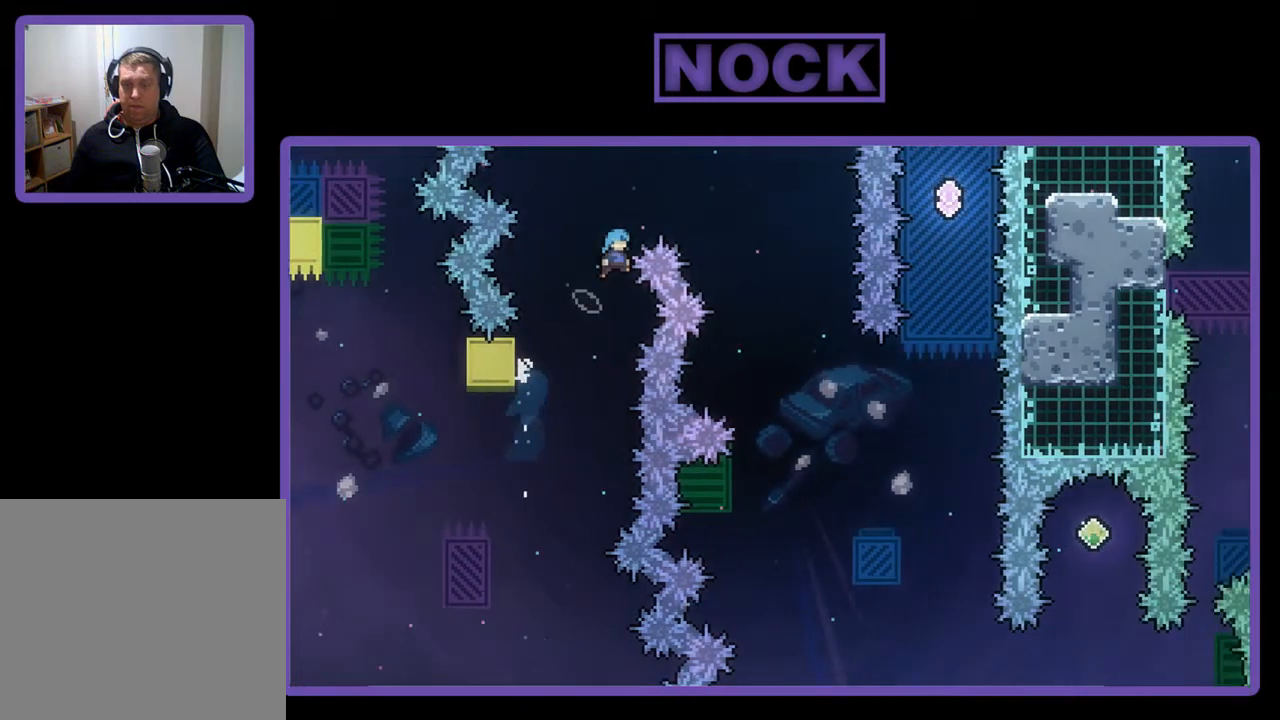
{"buttons": ["CROSS", "R2", "DPAD_RIGHT"], "left_stick": "center", "events": [[300, "DPAD_UP", "up"]]}
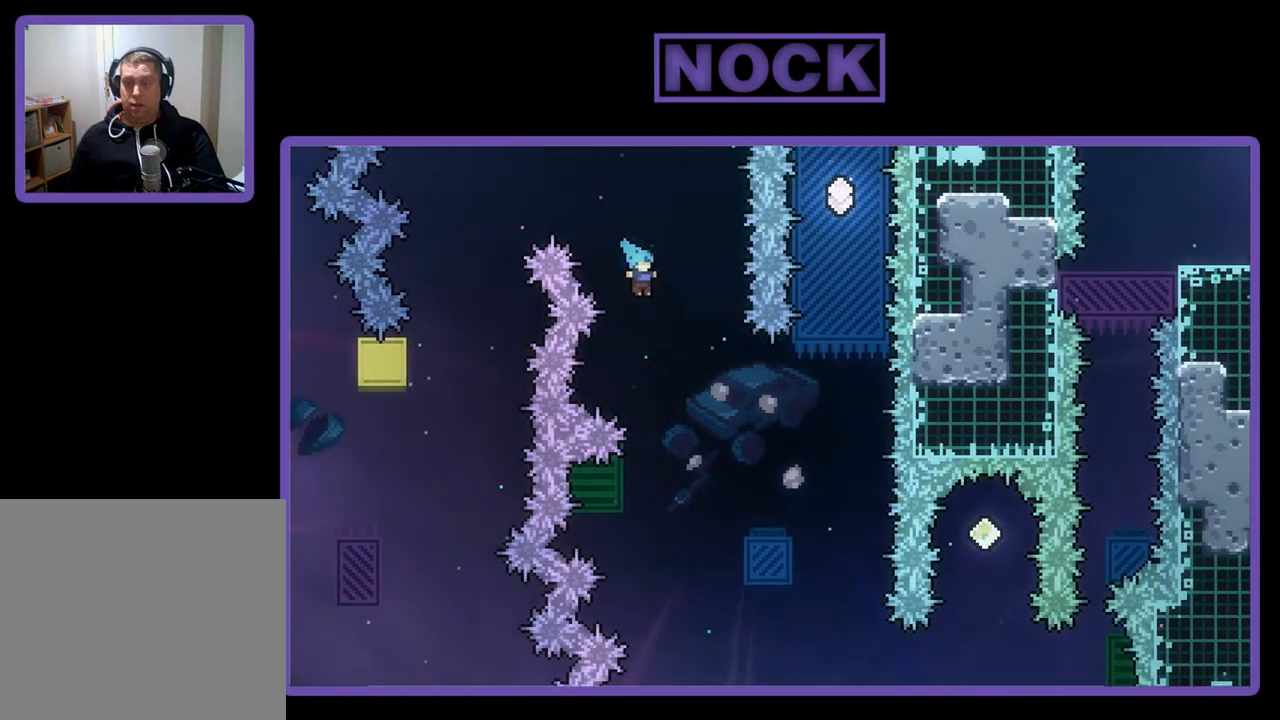
{"buttons": ["R2", "DPAD_LEFT"], "left_stick": "center", "events": [[33, "CROSS", "up"], [33, "DPAD_RIGHT", "up"], [333, "DPAD_LEFT", "down"]]}
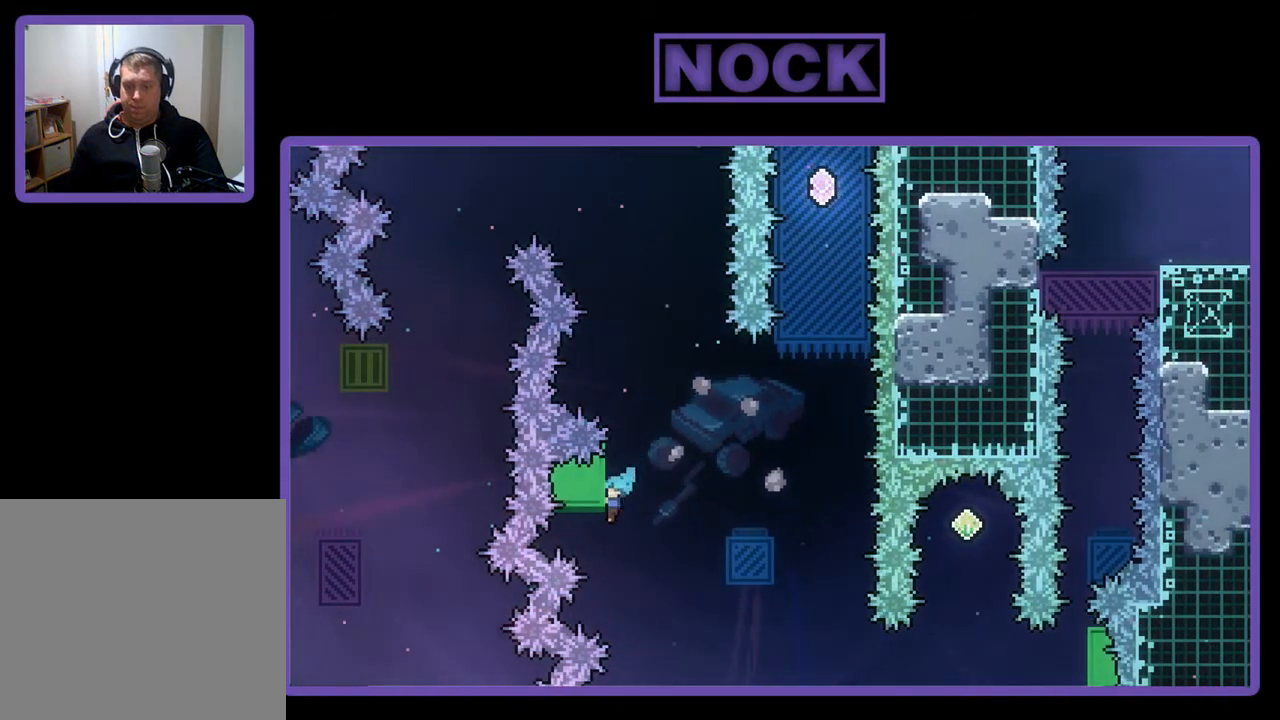
{"buttons": ["R2"], "left_stick": "center", "events": [[33, "DPAD_LEFT", "up"]]}
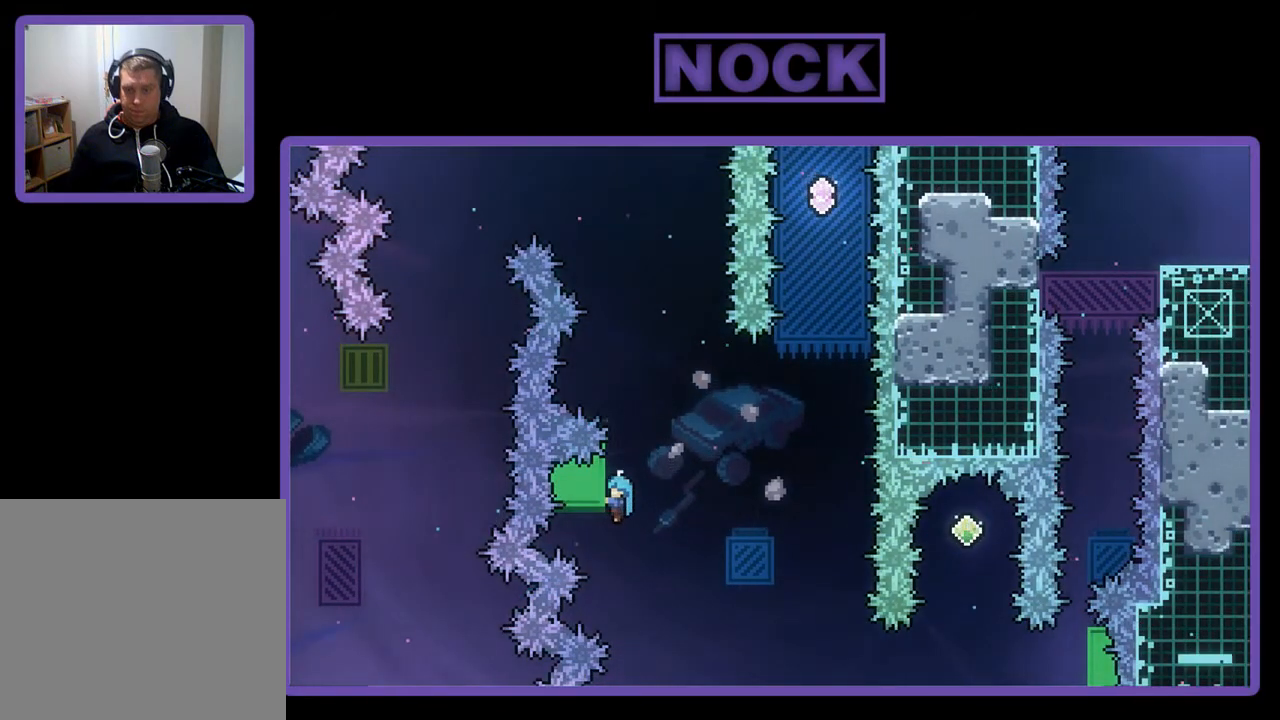
{"buttons": ["CROSS", "R2", "DPAD_RIGHT"], "left_stick": "center", "events": [[233, "CROSS", "down"], [233, "DPAD_RIGHT", "down"]]}
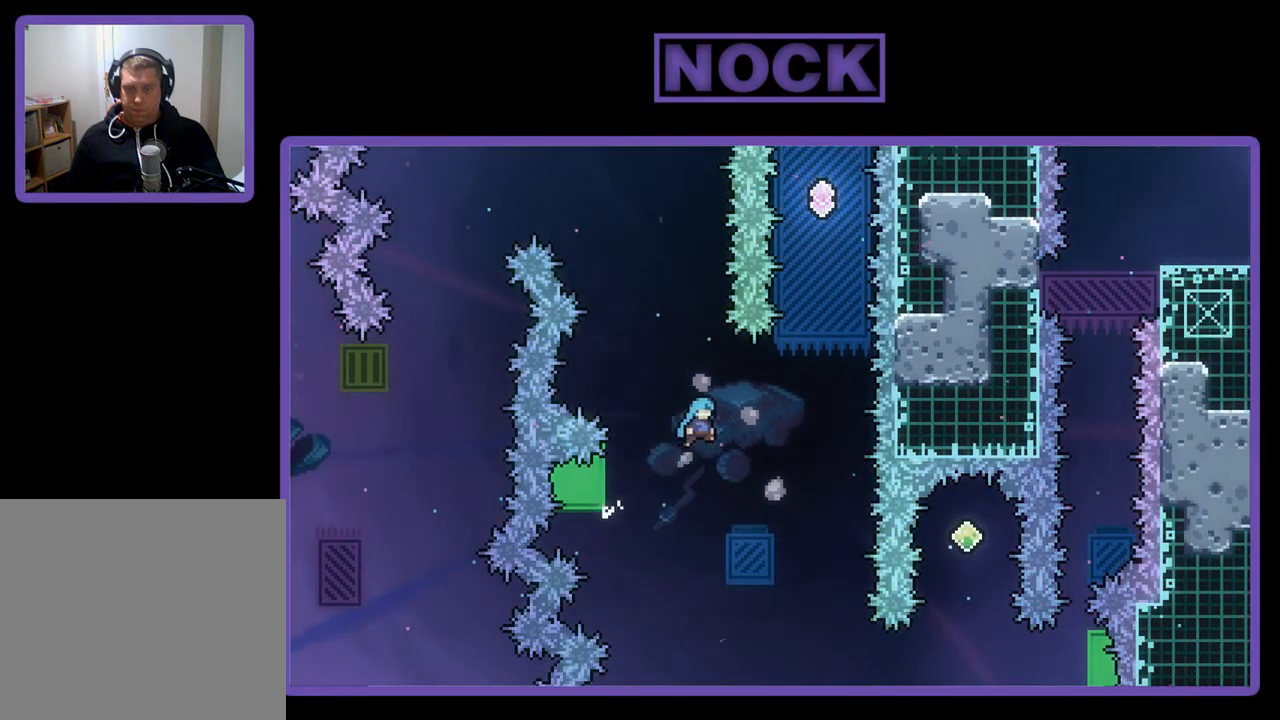
{"buttons": ["R2", "DPAD_LEFT"], "left_stick": "center", "events": [[100, "CROSS", "up"], [200, "DPAD_RIGHT", "up"], [333, "DPAD_LEFT", "down"]]}
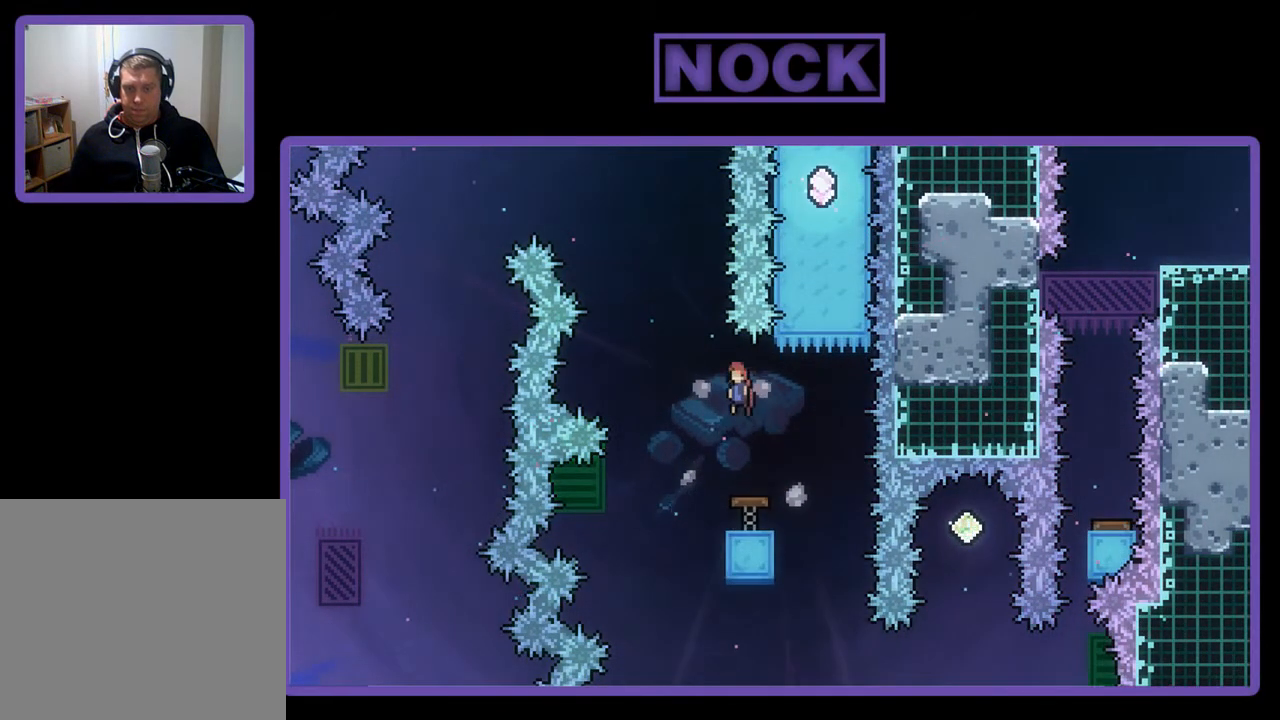
{"buttons": ["R2", "DPAD_RIGHT"], "left_stick": "center", "events": [[233, "DPAD_LEFT", "up"], [333, "DPAD_RIGHT", "down"]]}
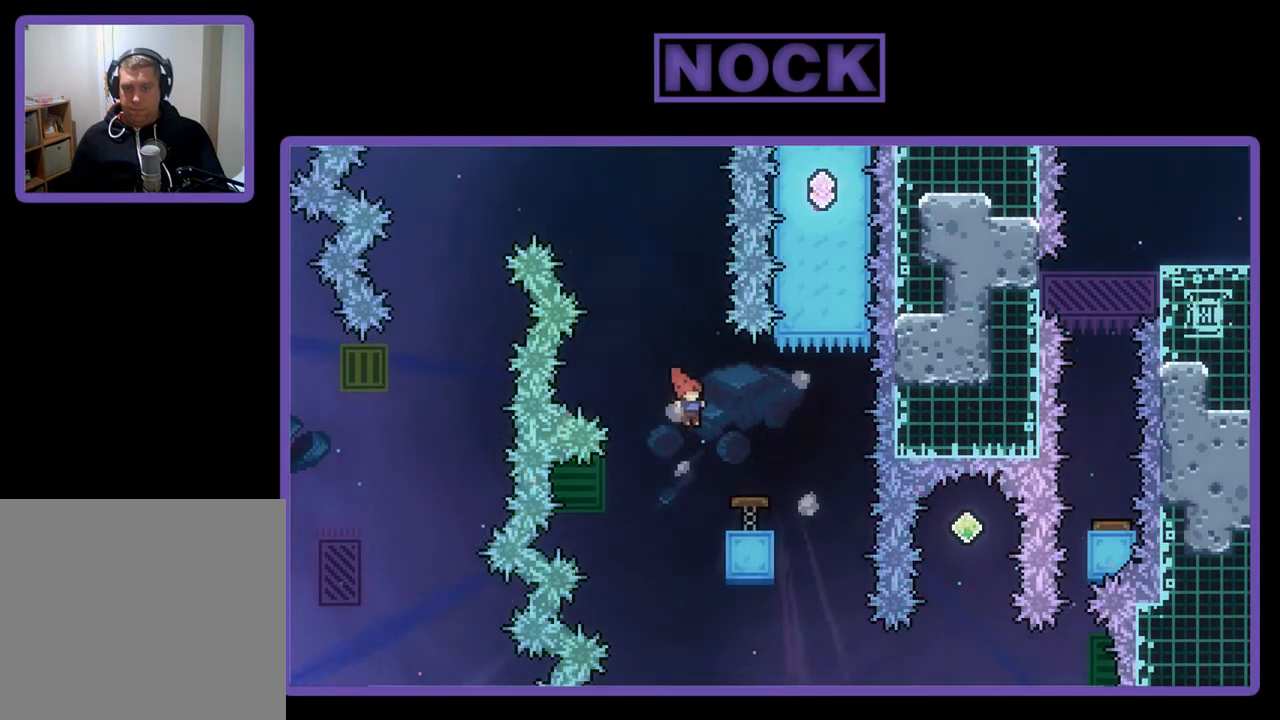
{"buttons": ["R2", "DPAD_UP"], "left_stick": "center", "events": [[500, "DPAD_RIGHT", "up"], [500, "DPAD_UP", "down"]]}
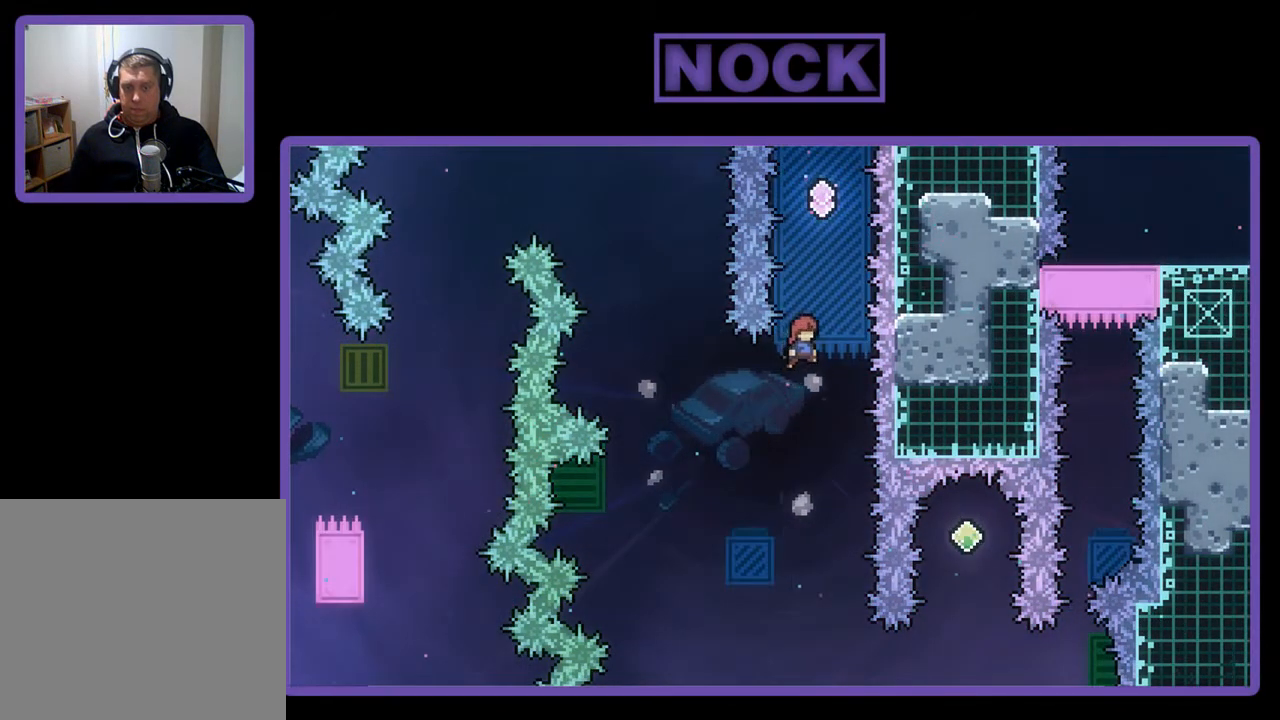
{"buttons": ["R2"], "left_stick": "center", "events": [[67, "CIRCLE", "down"], [300, "DPAD_UP", "up"], [367, "CIRCLE", "up"]]}
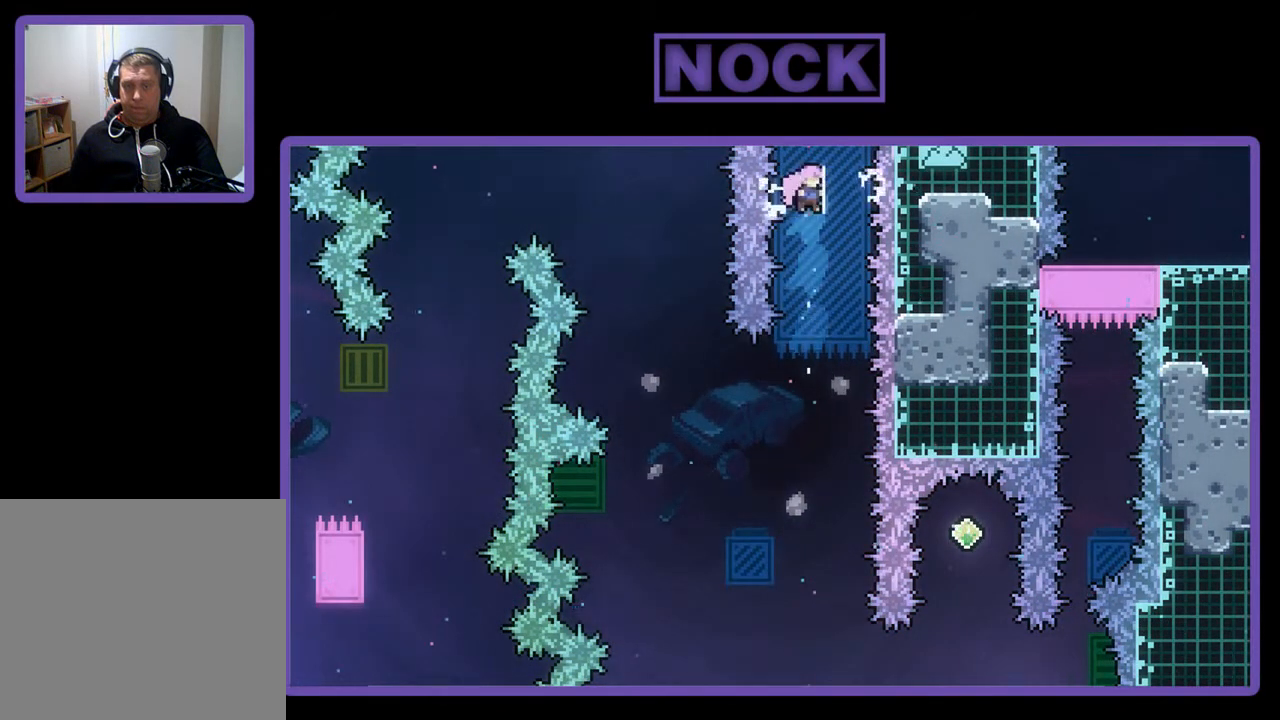
{"buttons": ["R2"], "left_stick": "center", "events": [[100, "DPAD_RIGHT", "down"], [200, "DPAD_RIGHT", "up"]]}
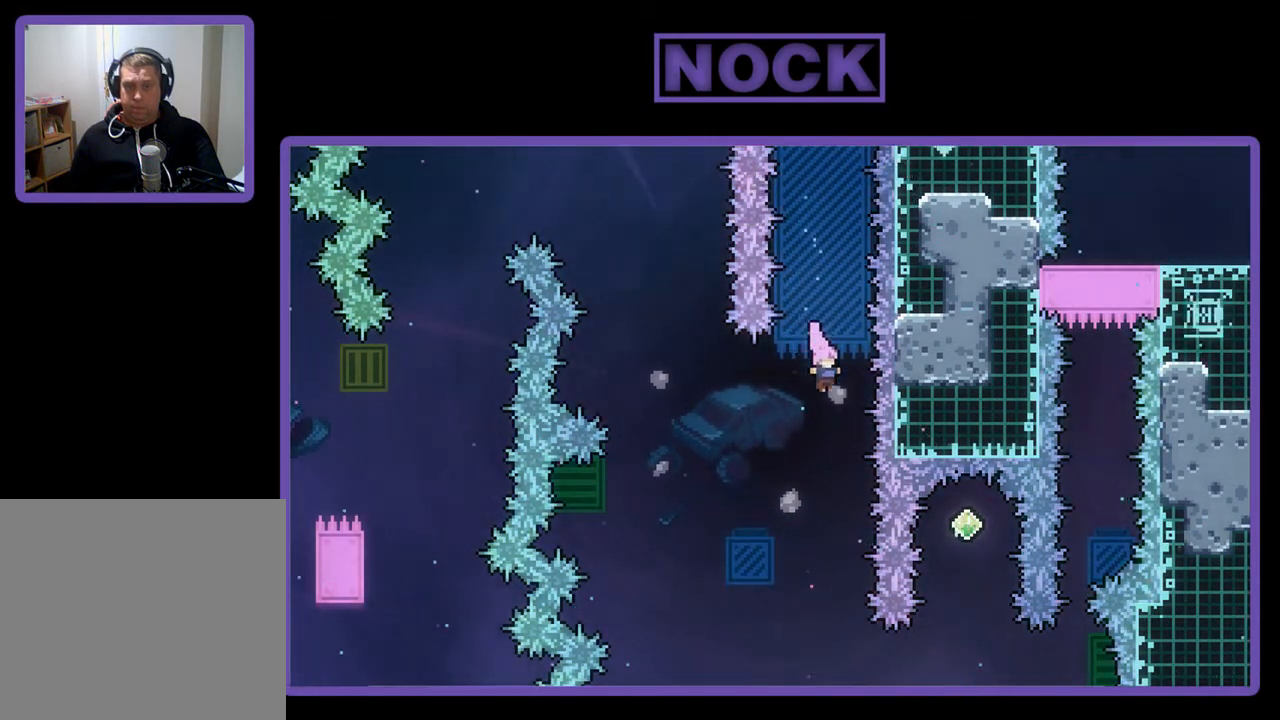
{"buttons": ["R2"], "left_stick": "center", "events": []}
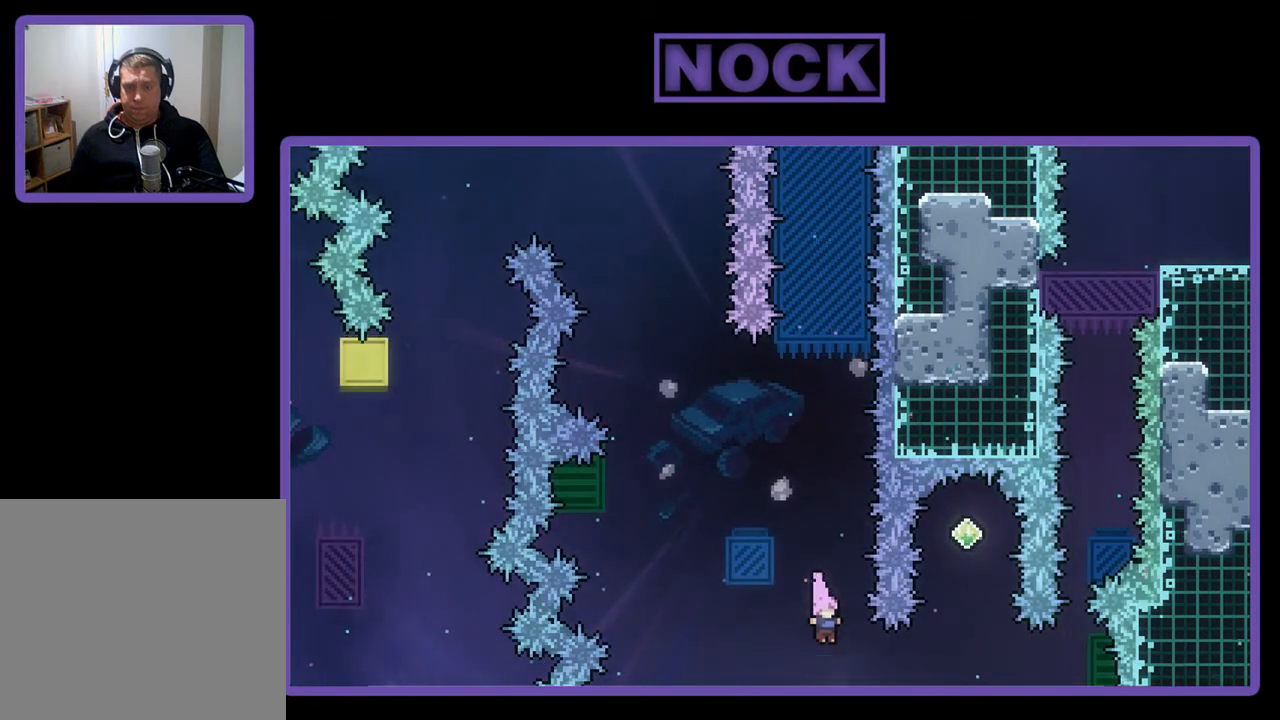
{"buttons": ["CIRCLE", "R2", "DPAD_UP"], "left_stick": "center", "events": [[100, "DPAD_RIGHT", "down"], [133, "CIRCLE", "down"], [300, "DPAD_RIGHT", "up"], [333, "CIRCLE", "up"], [400, "DPAD_UP", "down"], [433, "CIRCLE", "down"]]}
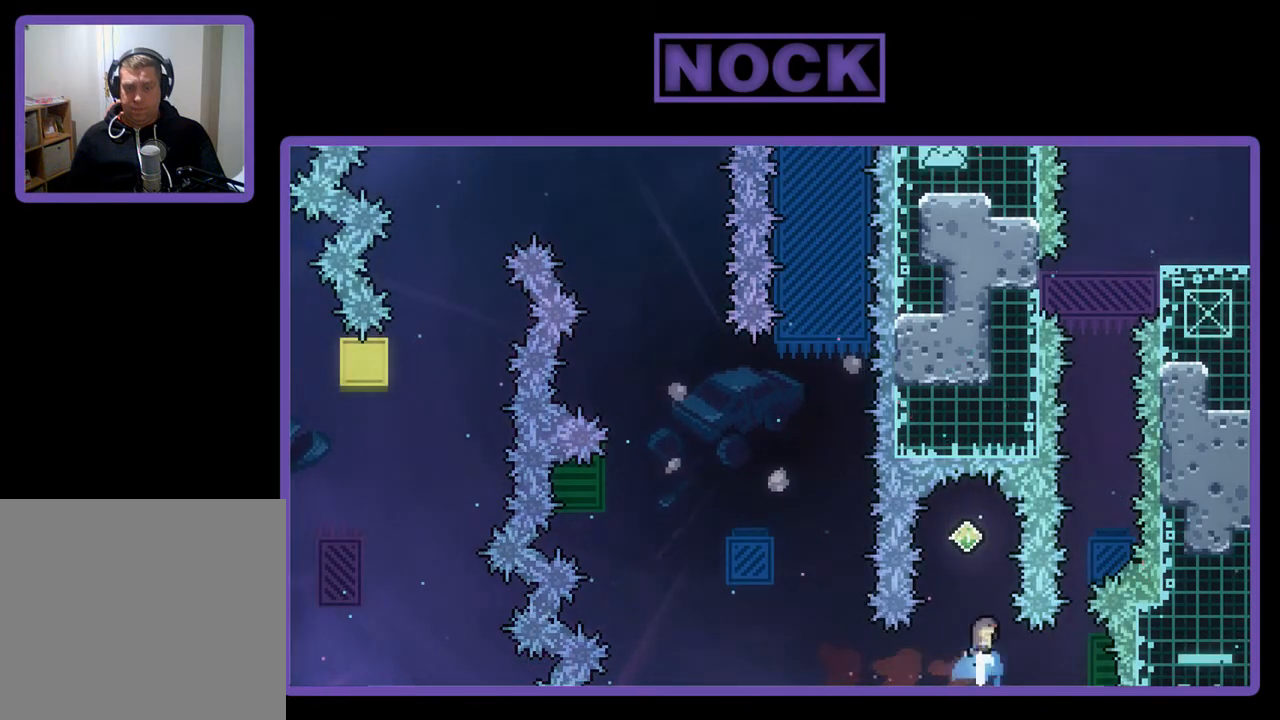
{"buttons": ["R2"], "left_stick": "center", "events": [[100, "CIRCLE", "up"], [100, "DPAD_UP", "up"]]}
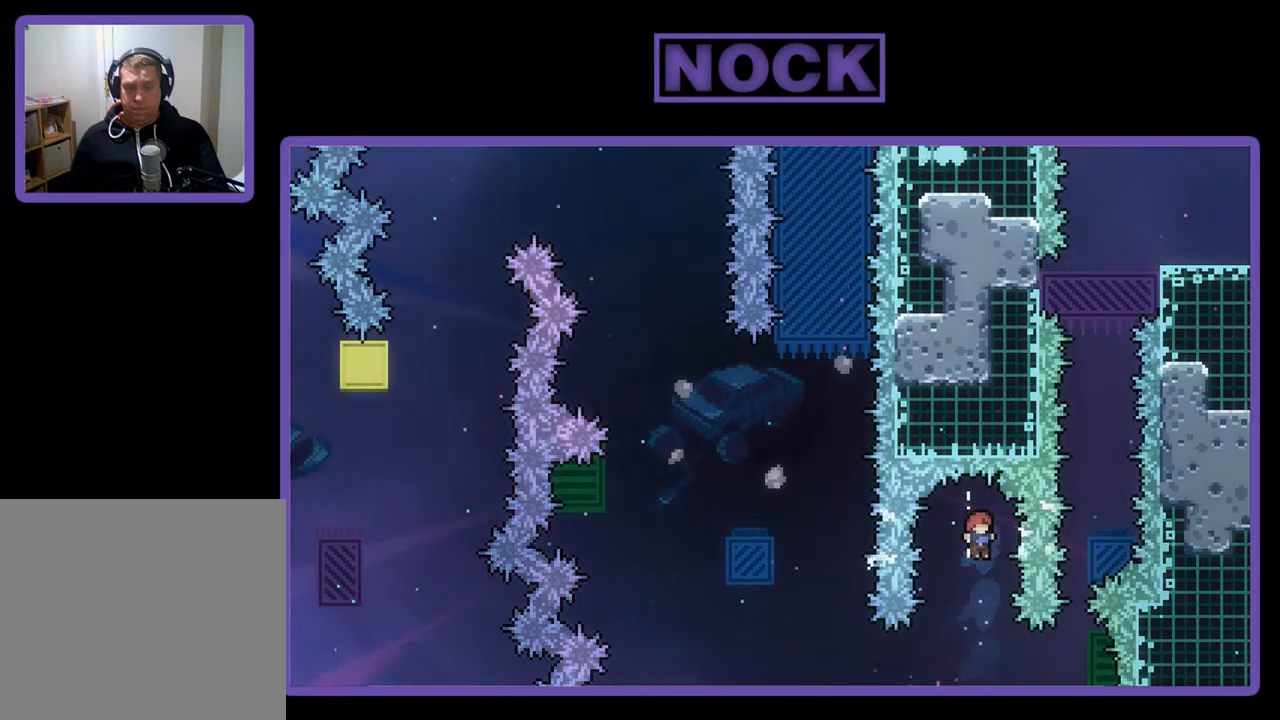
{"buttons": ["R2", "DPAD_RIGHT"], "left_stick": "center", "events": [[233, "DPAD_RIGHT", "down"], [300, "CIRCLE", "down"], [500, "CIRCLE", "up"]]}
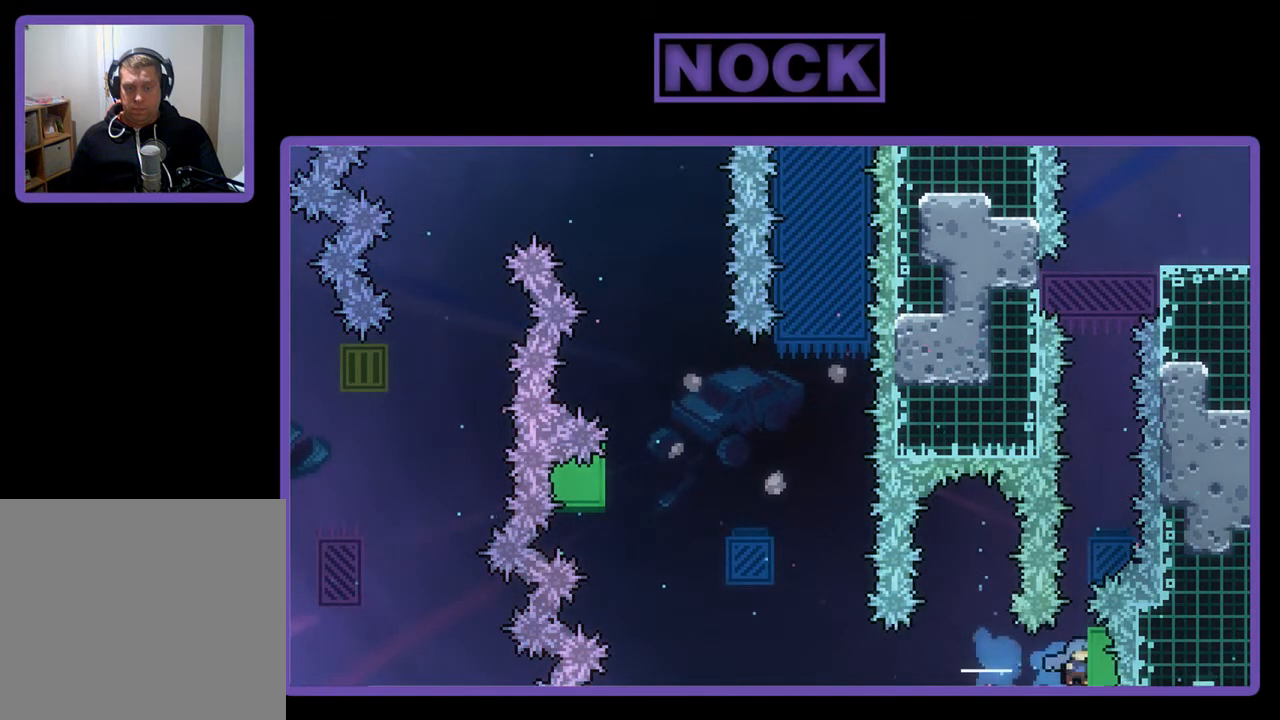
{"buttons": ["R2"], "left_stick": "center", "events": [[67, "DPAD_RIGHT", "up"], [200, "DPAD_UP", "down"], [400, "DPAD_UP", "up"]]}
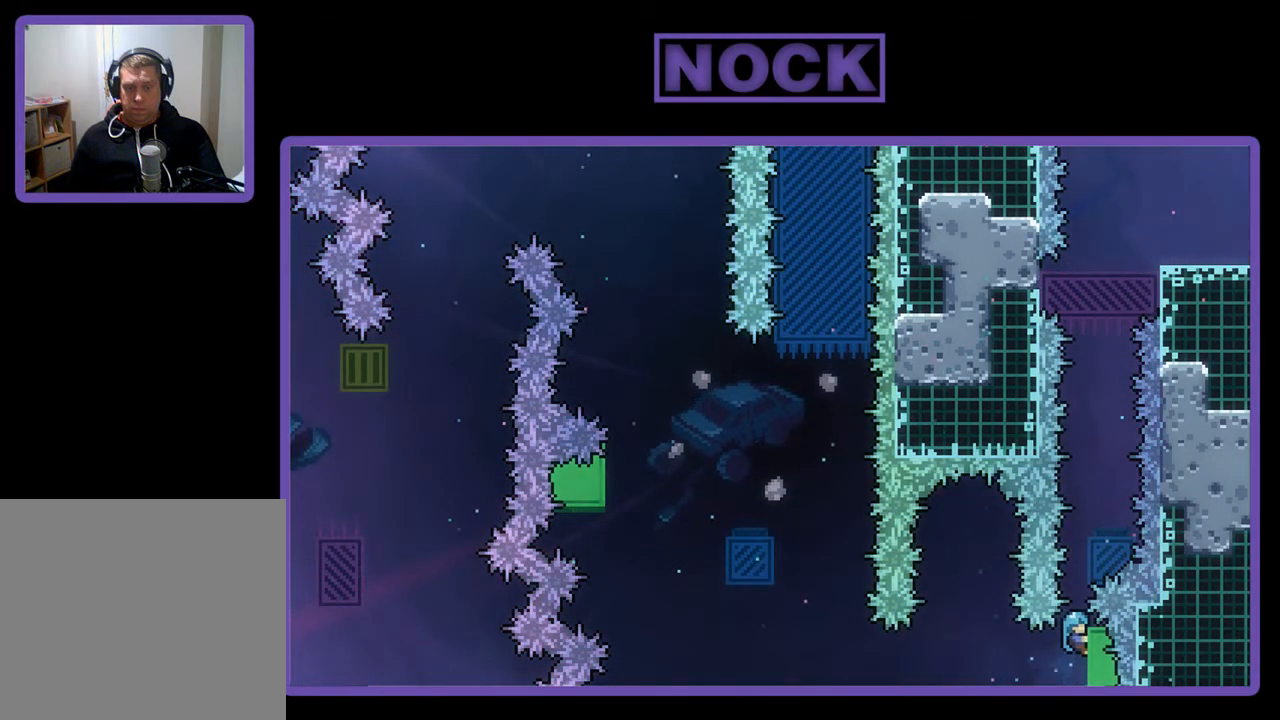
{"buttons": ["CROSS", "R2", "DPAD_UP"], "left_stick": "center", "events": [[333, "CROSS", "down"], [333, "DPAD_UP", "down"]]}
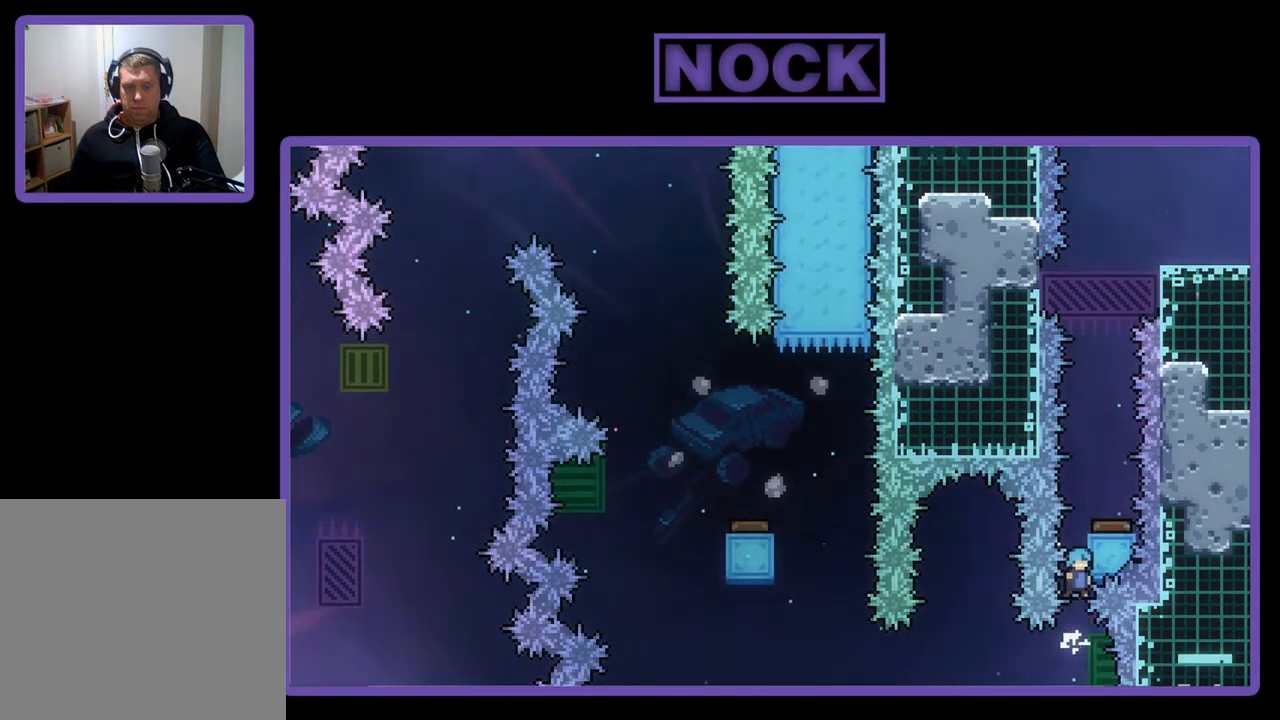
{"buttons": ["R2", "DPAD_UP"], "left_stick": "center", "events": [[200, "DPAD_RIGHT", "down"], [300, "CROSS", "up"], [300, "DPAD_RIGHT", "up"], [333, "DPAD_UP", "up"], [500, "DPAD_UP", "down"]]}
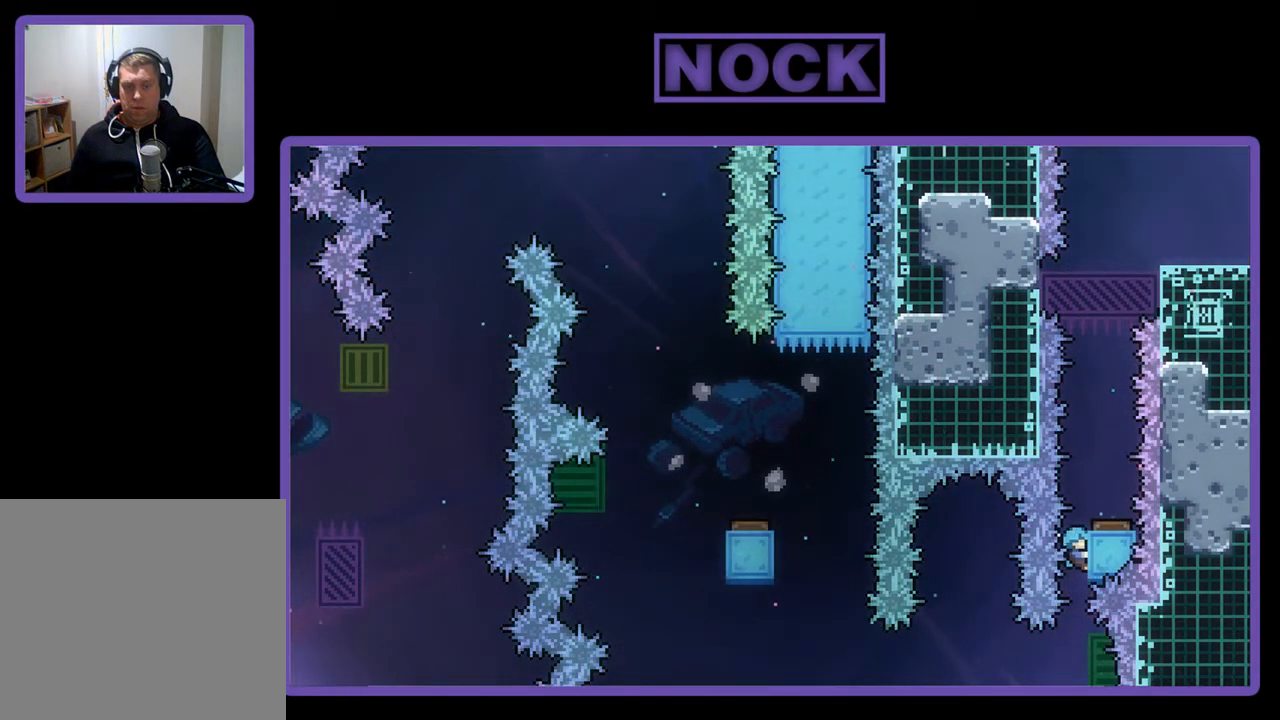
{"buttons": ["R2", "DPAD_UP", "DPAD_RIGHT"], "left_stick": "center", "events": [[267, "DPAD_RIGHT", "down"]]}
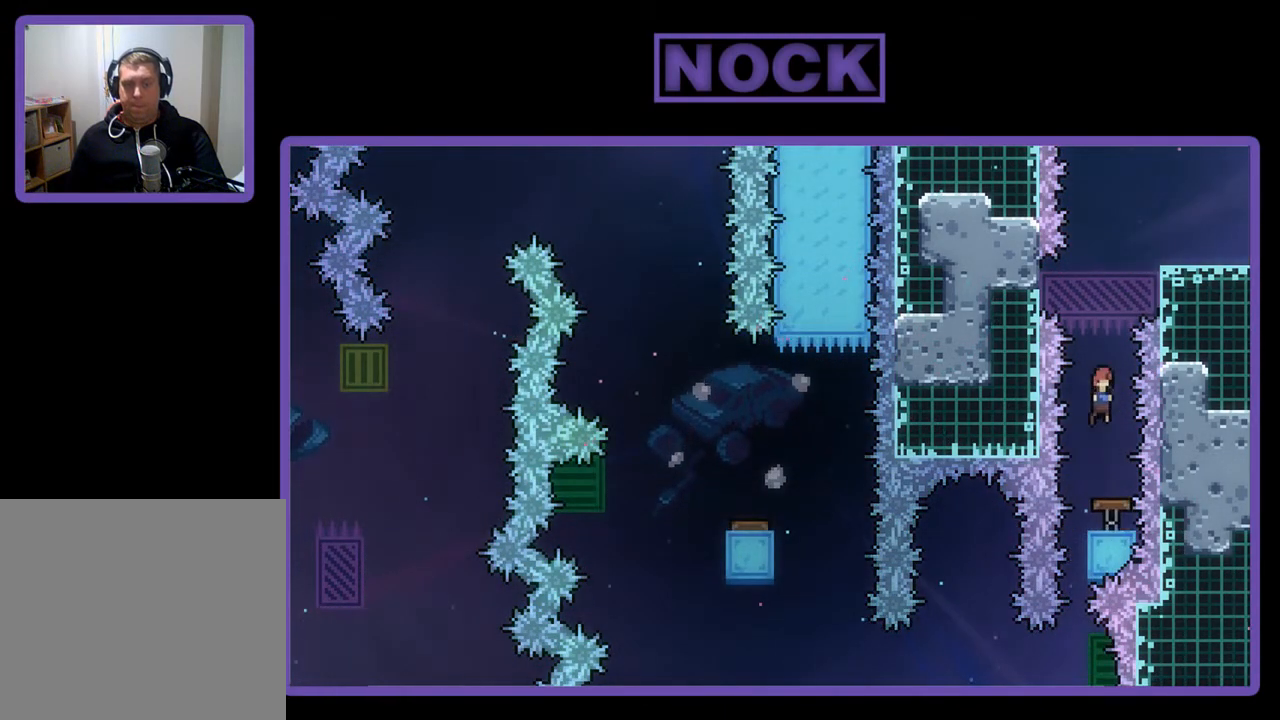
{"buttons": ["R2"], "left_stick": "center", "events": [[33, "DPAD_RIGHT", "up"], [33, "DPAD_UP", "up"]]}
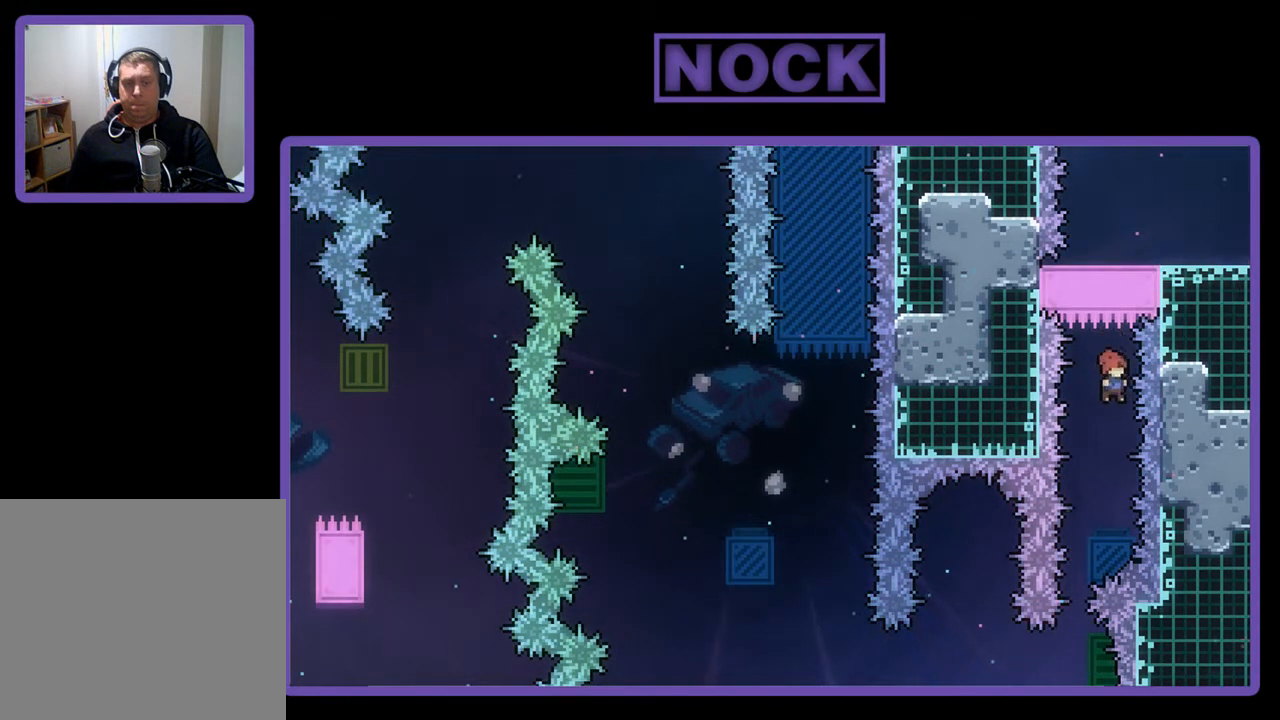
{"buttons": ["CIRCLE", "R2", "DPAD_UP"], "left_stick": "center", "events": [[500, "CIRCLE", "down"], [500, "DPAD_UP", "down"]]}
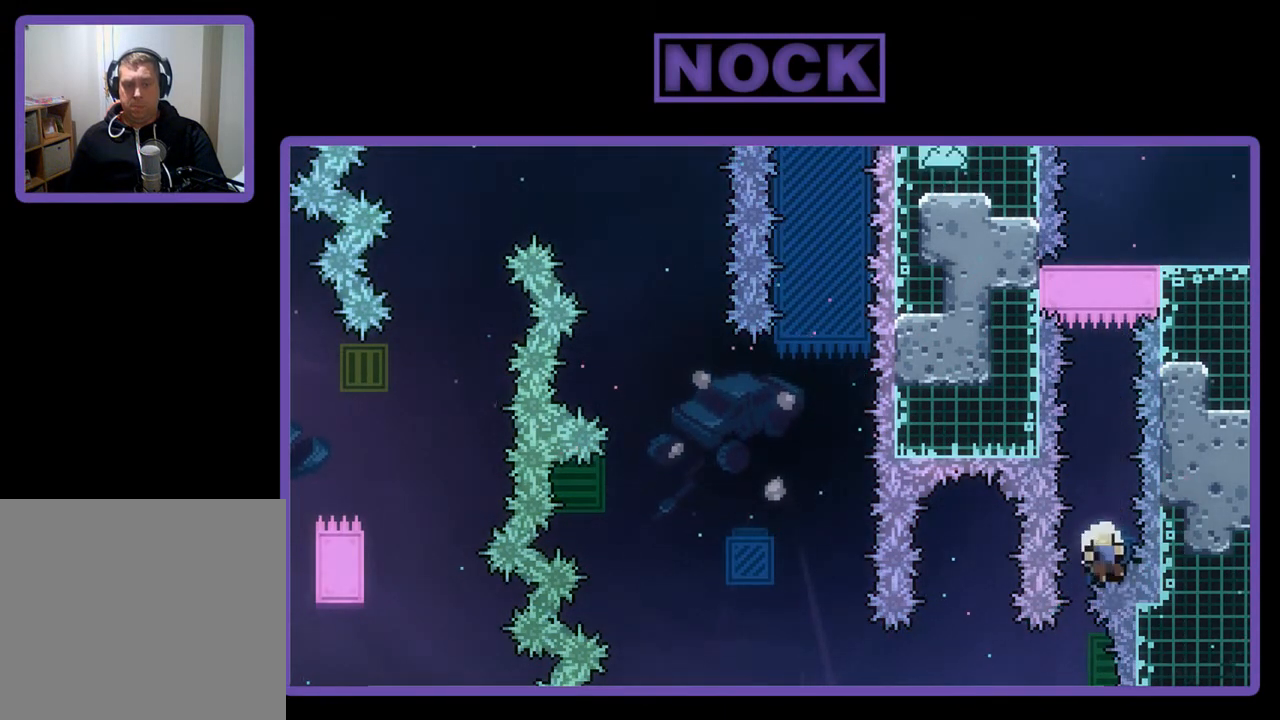
{"buttons": [], "left_stick": "center", "events": [[233, "CIRCLE", "up"], [233, "DPAD_UP", "up"], [333, "R2", "up"]]}
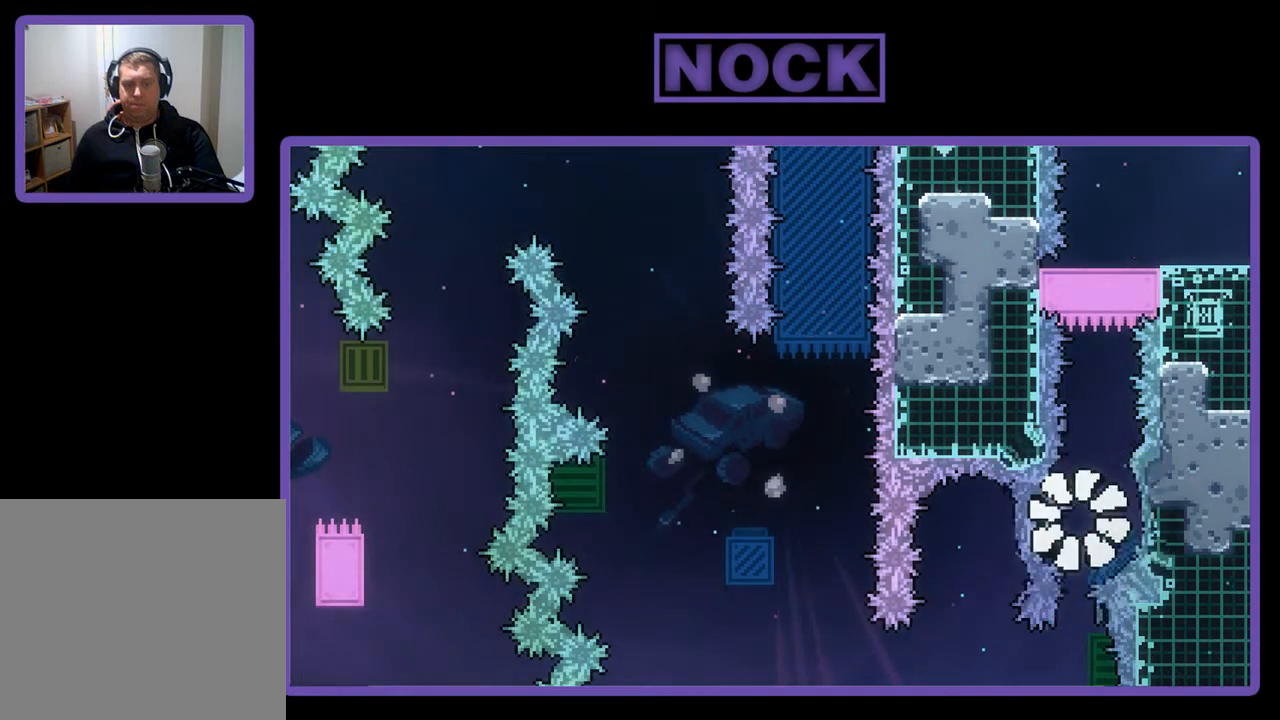
{"buttons": [], "left_stick": "center", "events": []}
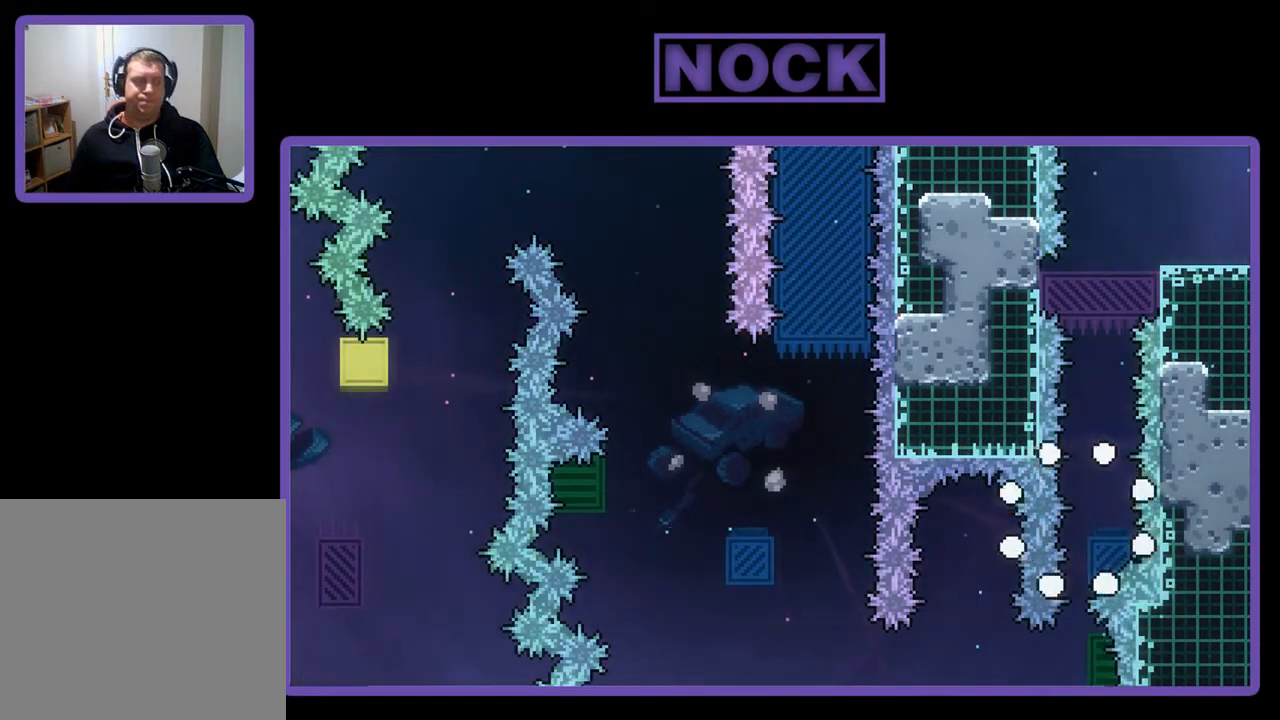
{"buttons": ["R2"], "left_stick": "center", "events": [[367, "R2", "down"]]}
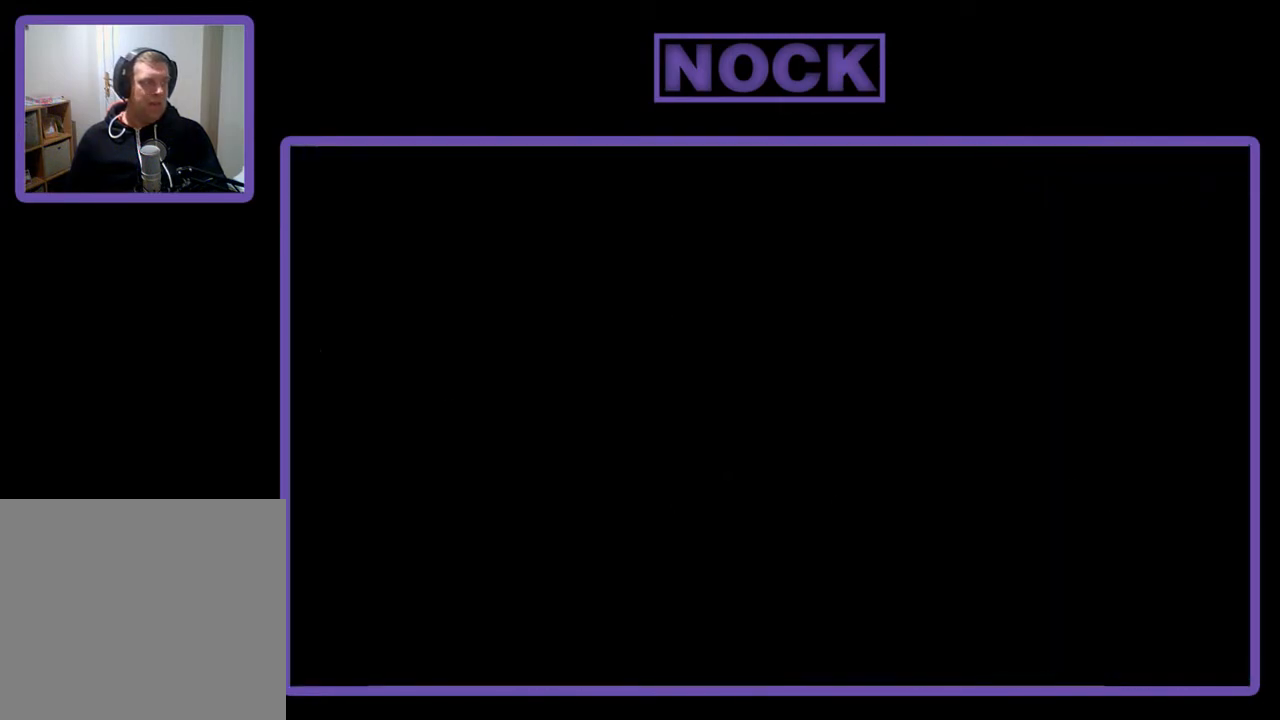
{"buttons": ["R2"], "left_stick": "center", "events": []}